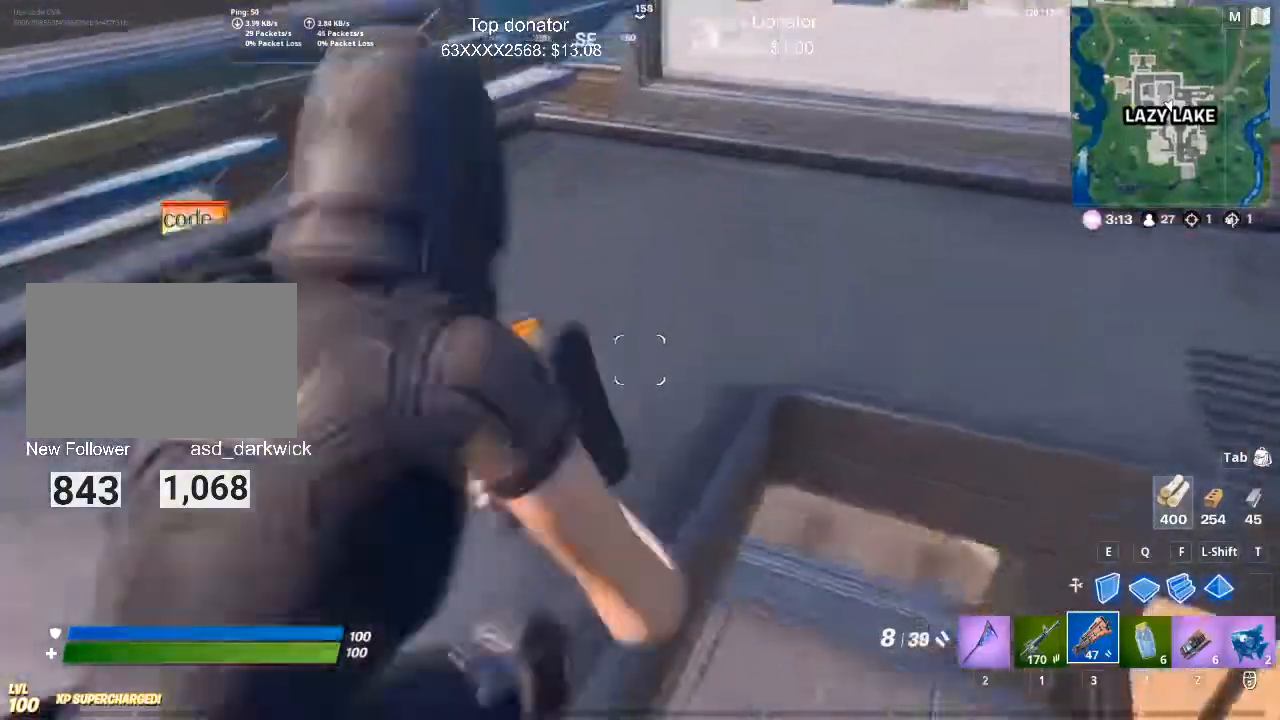
Gameplay with keyboard and mouse; each line is a JSON object with the keys and mouse buttons held at the frame after it. "events" lists presses ("down") and releases ("up") of "1", "2", "3", "4", "5", "a", "alt", "c", "caps_lock", "ctrl", "d", "e", "f", "g", "q", "r", "s", "shift", "space", "t", "tab", "v", "w", "x", "z", "mouse_left", "mouse_wheel" and "mouse_right" between this image and that frame as [ms after this image, input, new state], when the widget could be followed in between. "mouse_left", "mouse_wheel", "mouse_right" = the "left", "wheel", "right" buttons of the "mouse" list. No other keys are recorded. "wheel" means that the mouse wheel is clicked or scrolled. Mouse movement is not recorded.
{"keys": ["s"], "mouse": [], "events": [[184, "d", "up"], [217, "s", "down"]]}
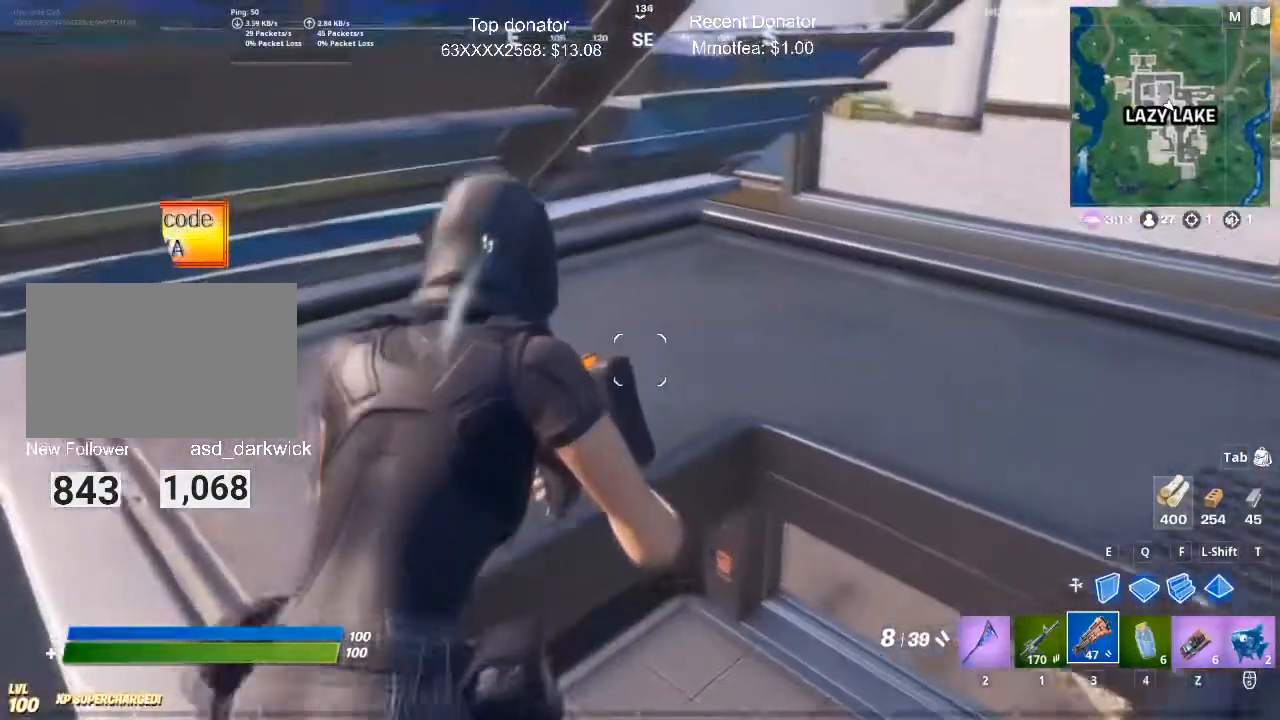
{"keys": [], "mouse": [], "events": [[434, "s", "up"]]}
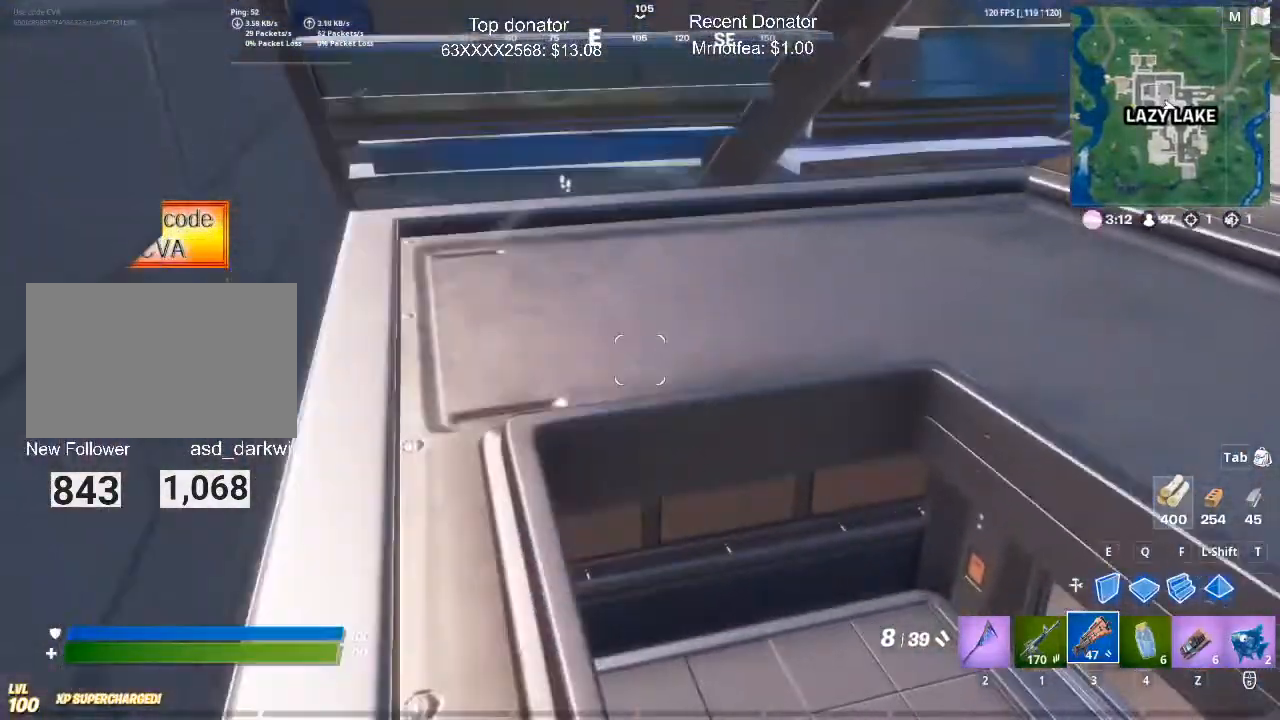
{"keys": [], "mouse": [], "events": []}
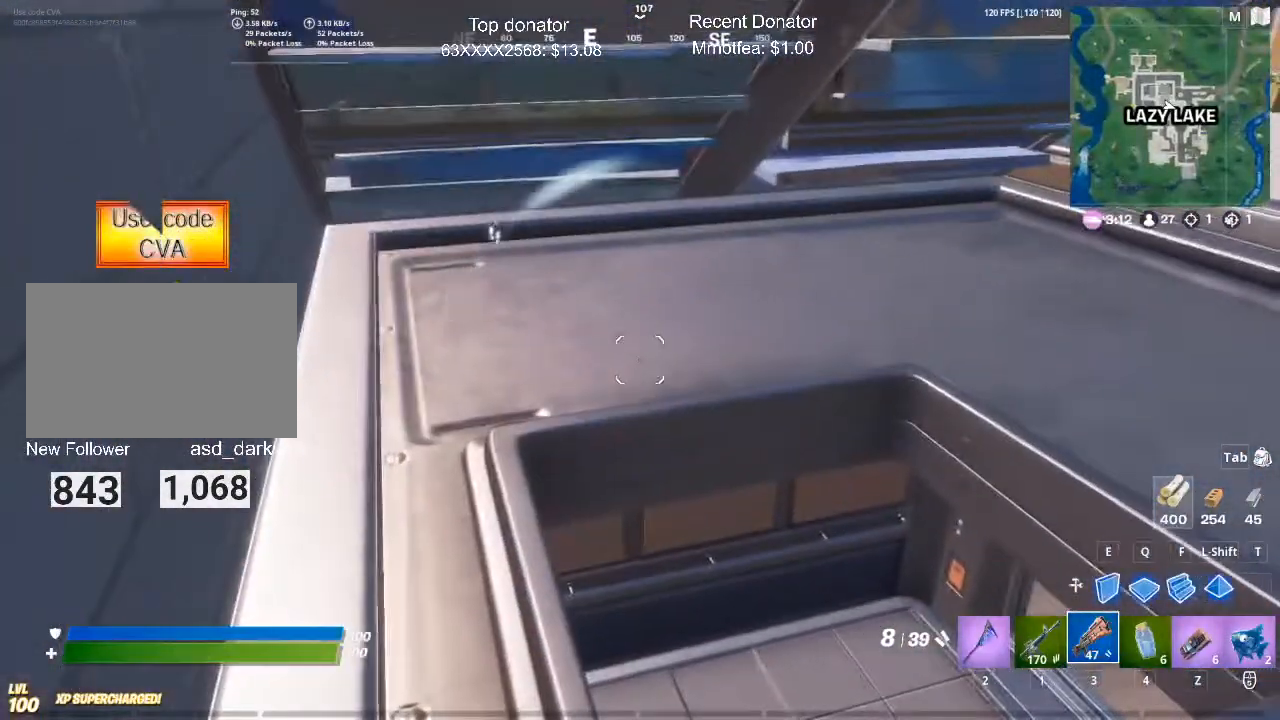
{"keys": ["d"], "mouse": [], "events": [[417, "d", "down"]]}
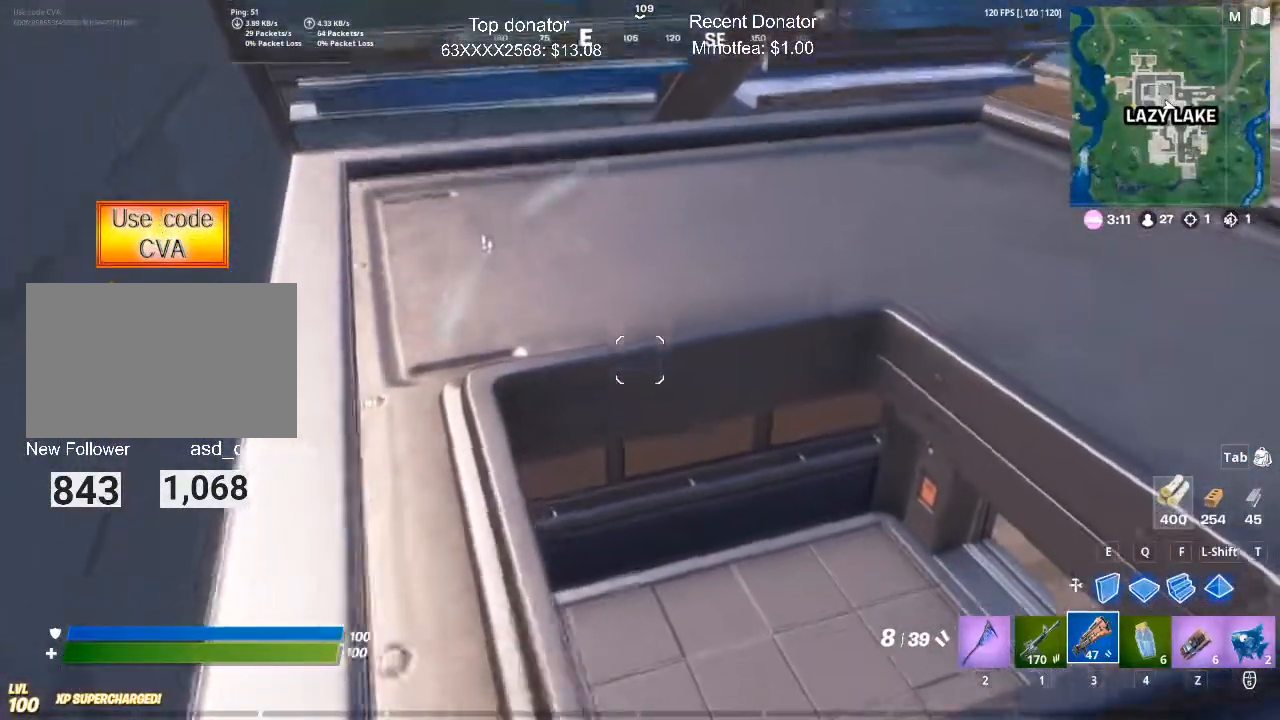
{"keys": ["a", "w"], "mouse": [], "events": [[51, "d", "up"], [51, "w", "down"], [234, "a", "down"]]}
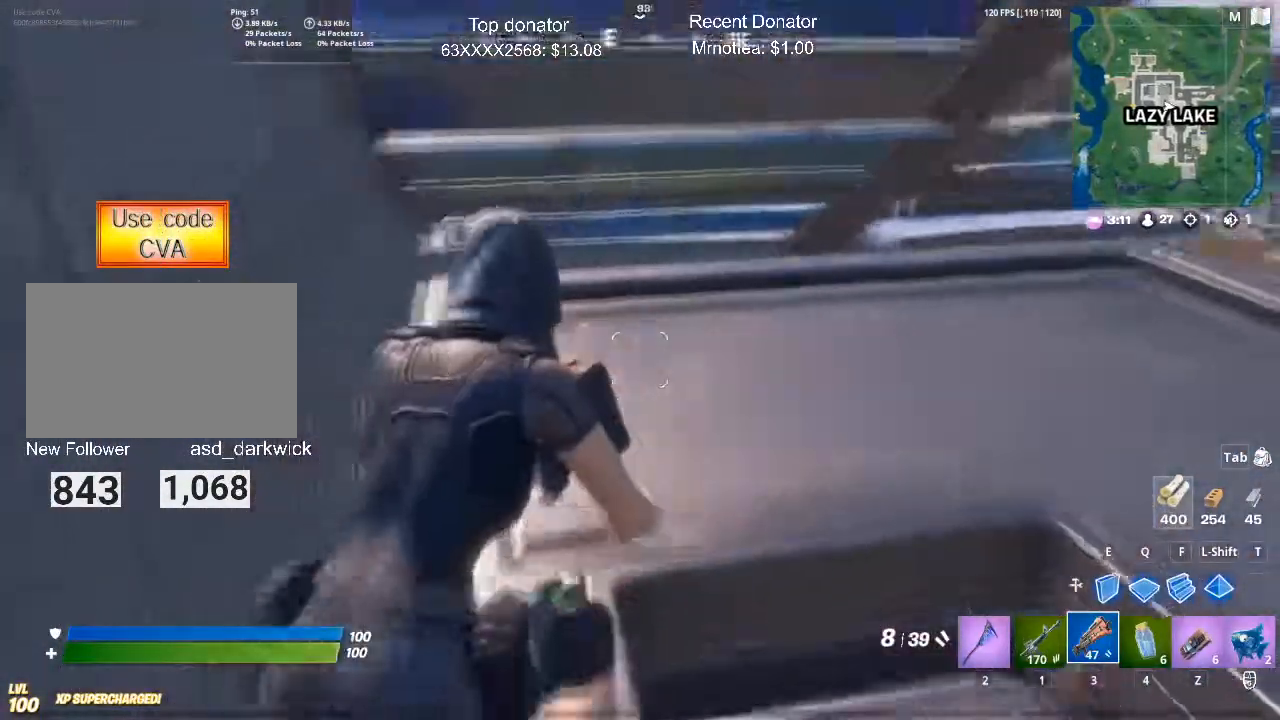
{"keys": ["d", "w"], "mouse": [], "events": [[67, "a", "up"], [400, "d", "down"]]}
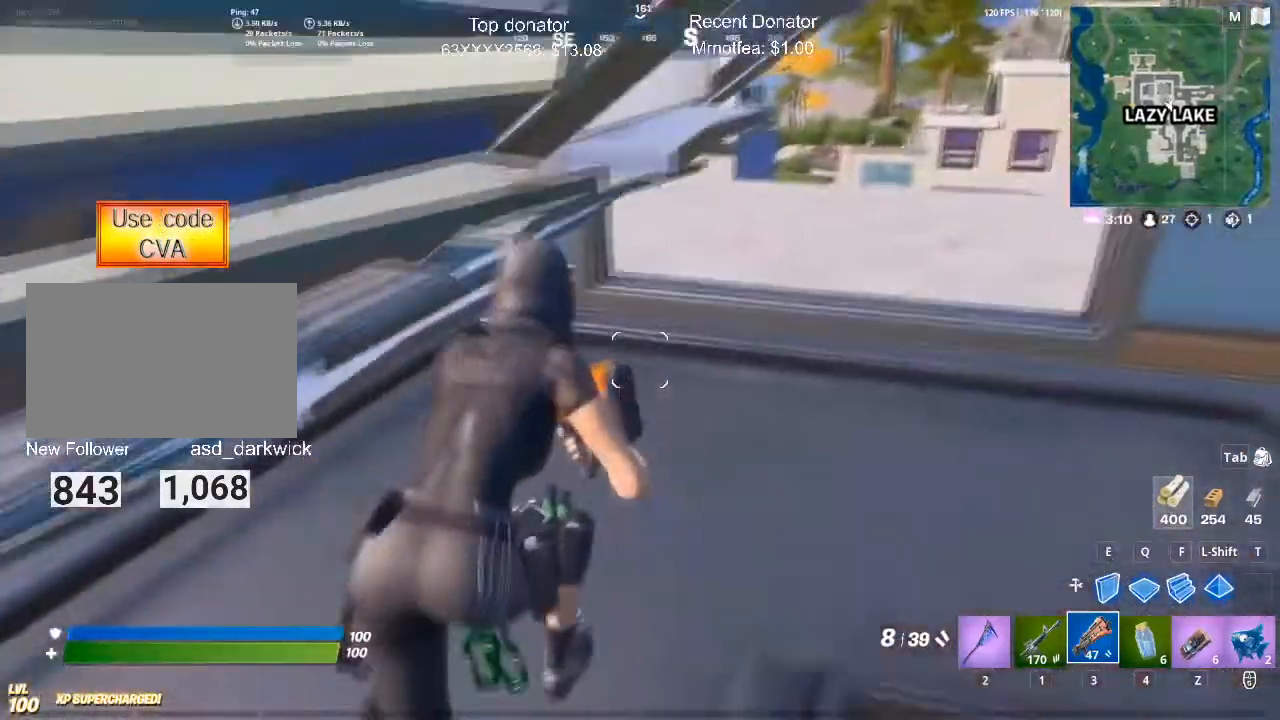
{"keys": ["d", "w"], "mouse": [], "events": []}
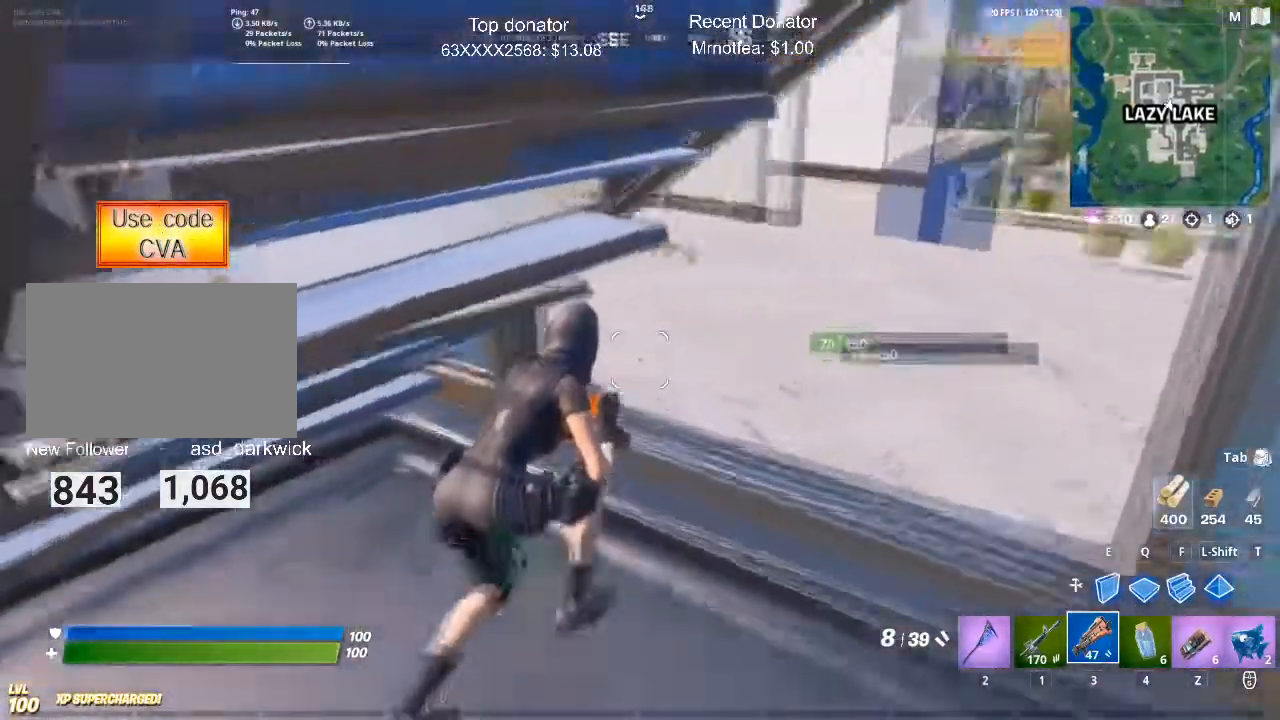
{"keys": ["d", "s"], "mouse": [], "events": [[50, "w", "up"], [434, "s", "down"]]}
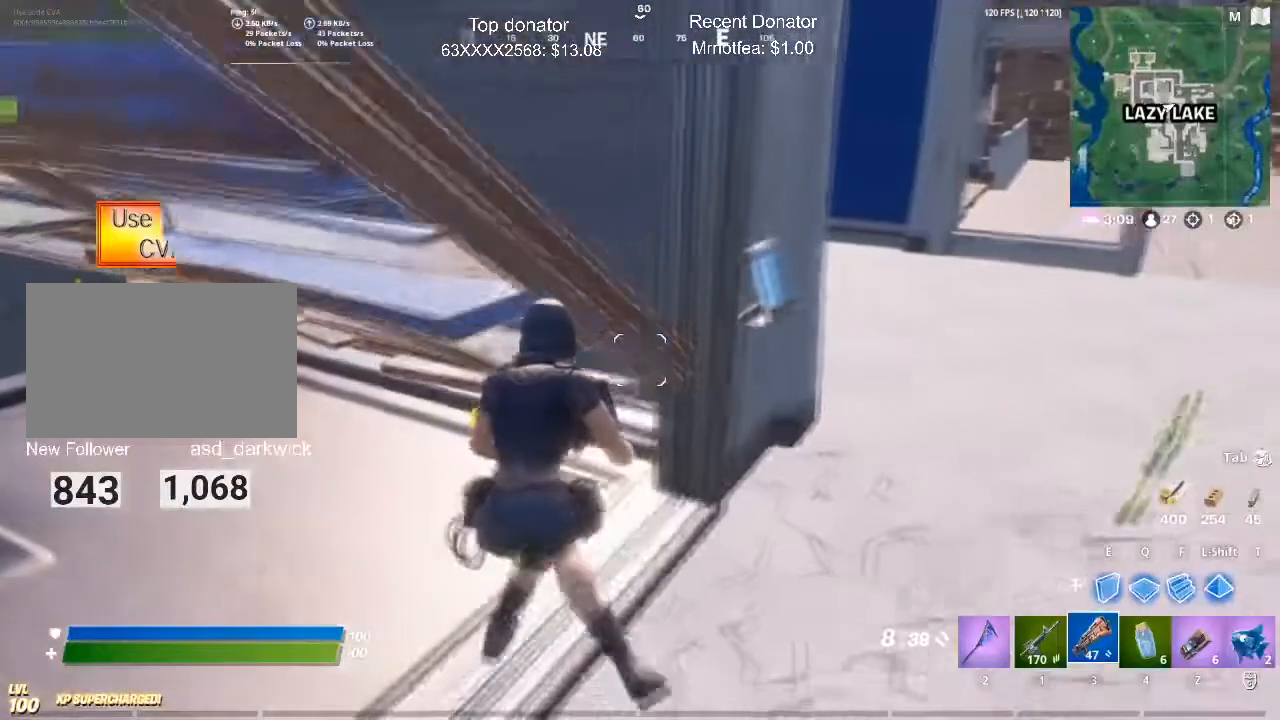
{"keys": ["d"], "mouse": [], "events": [[167, "s", "up"]]}
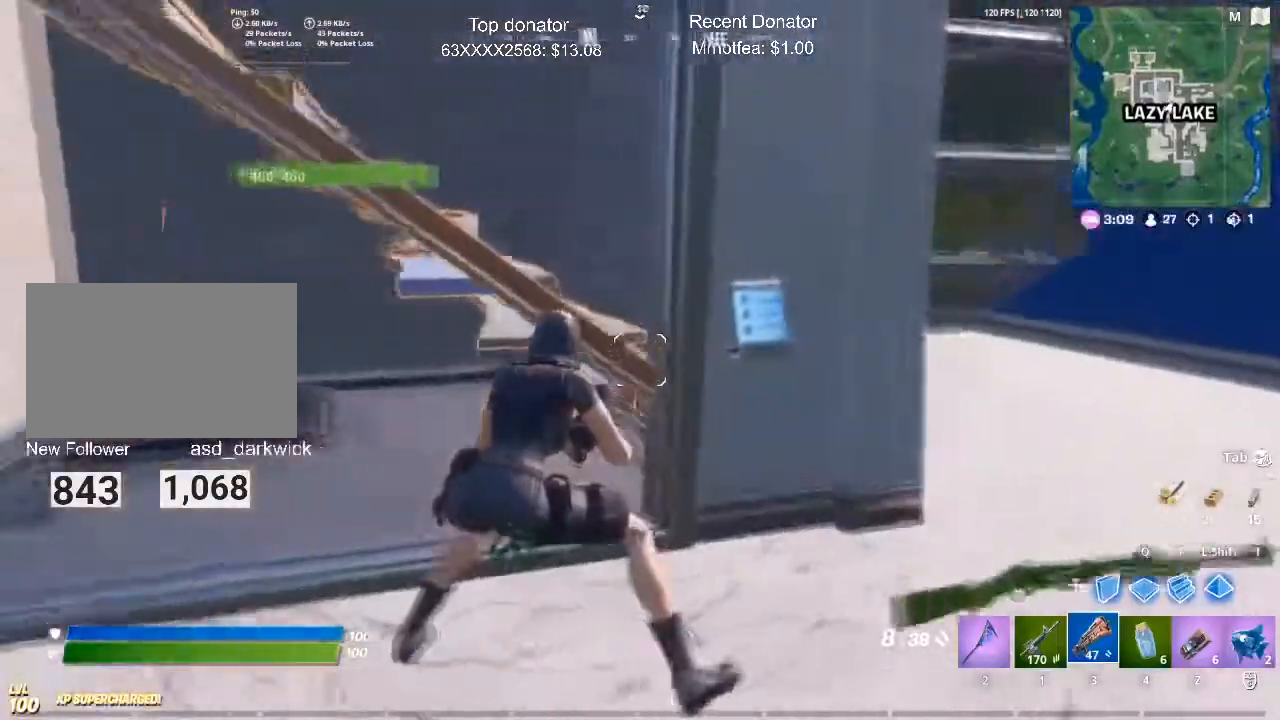
{"keys": ["d"], "mouse": [], "events": []}
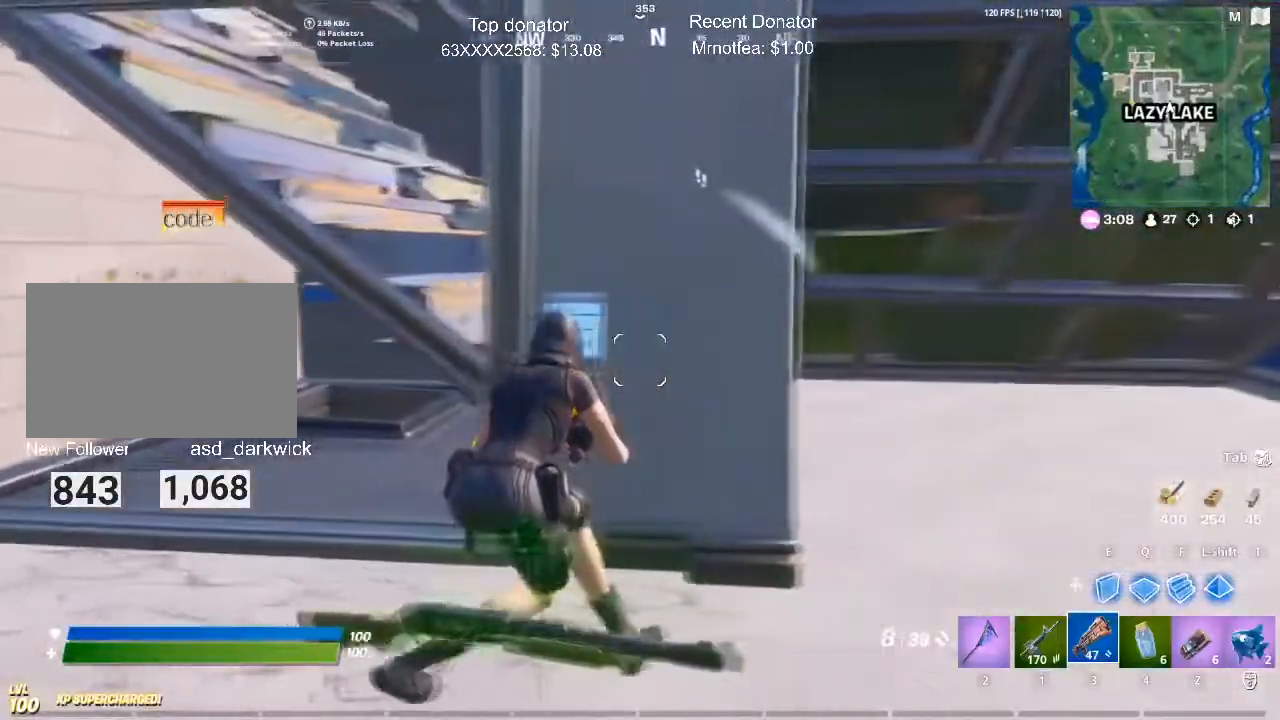
{"keys": ["a"], "mouse": [], "events": [[101, "d", "up"], [434, "a", "down"]]}
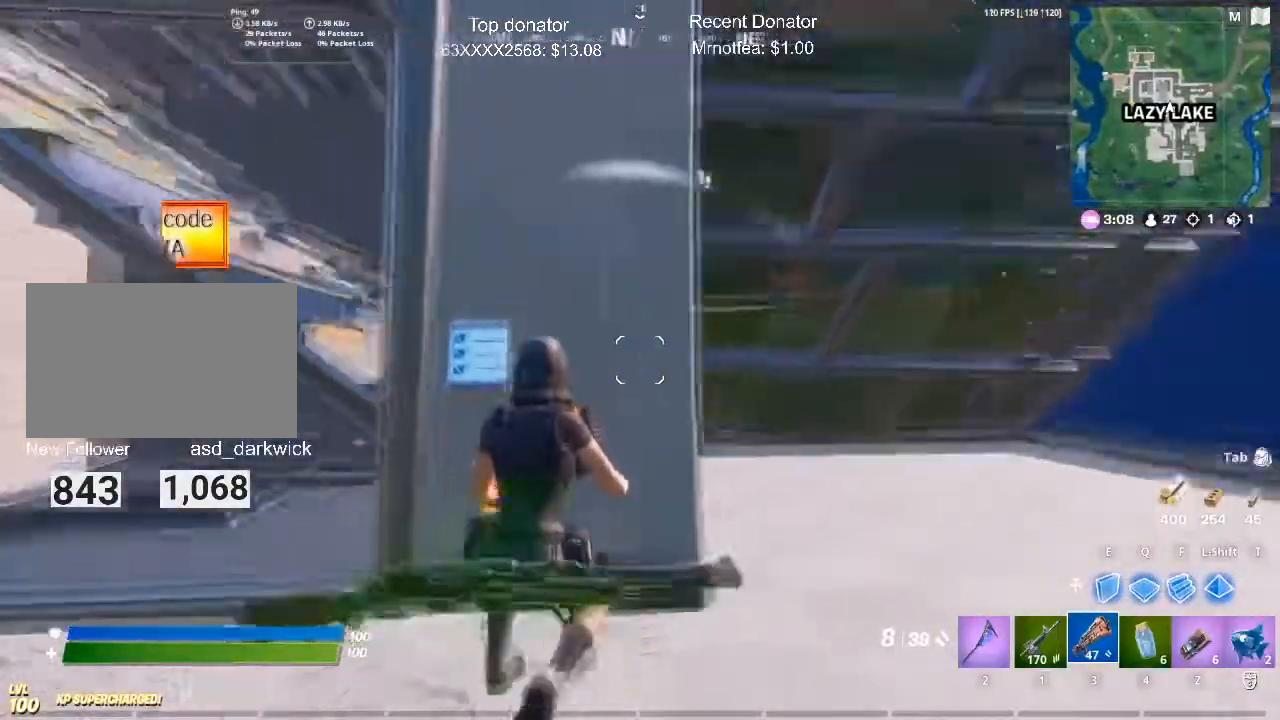
{"keys": ["a"], "mouse": [], "events": []}
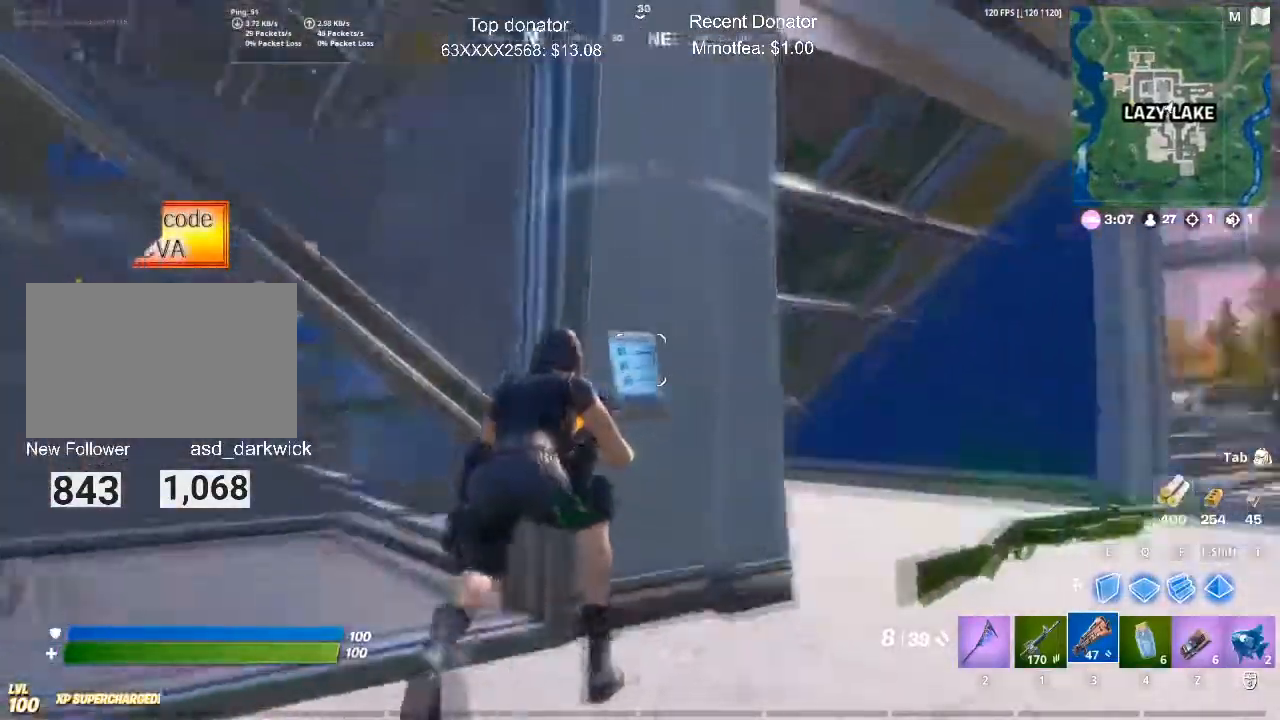
{"keys": [], "mouse": [], "events": [[317, "a", "up"]]}
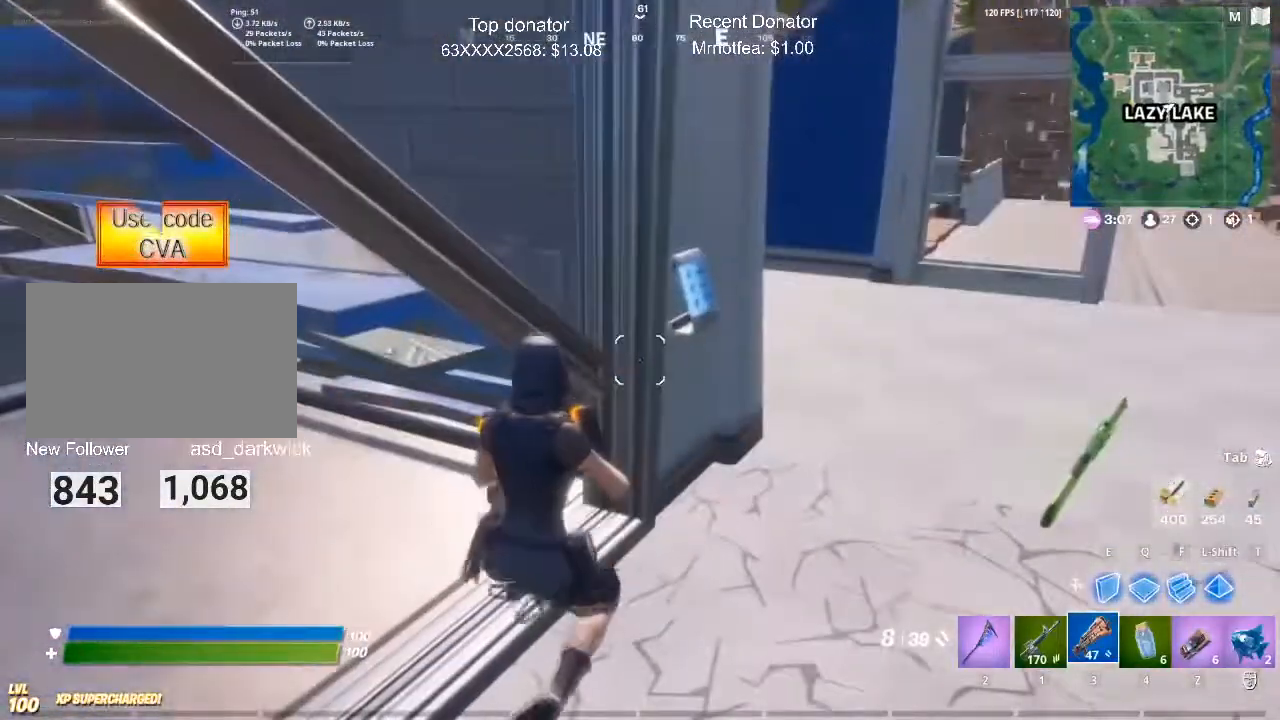
{"keys": [], "mouse": [], "events": []}
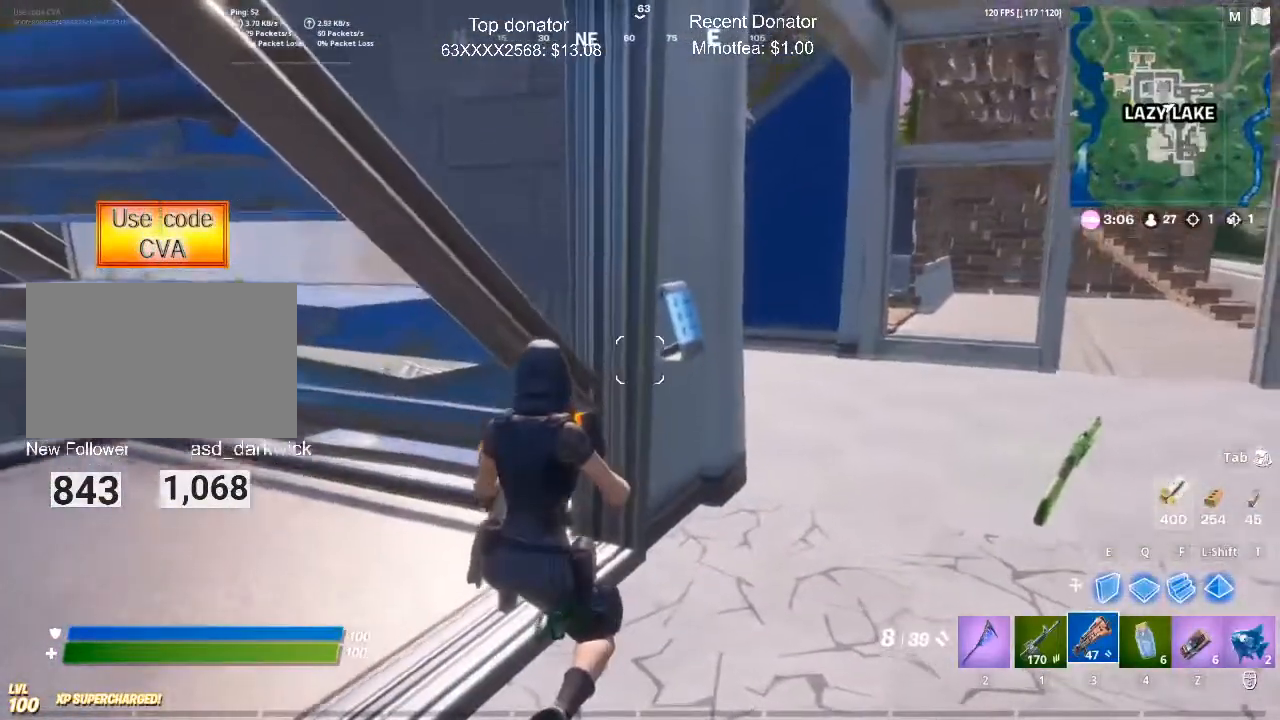
{"keys": [], "mouse": [], "events": [[17, "s", "down"], [67, "a", "down"], [301, "a", "up"], [484, "s", "up"]]}
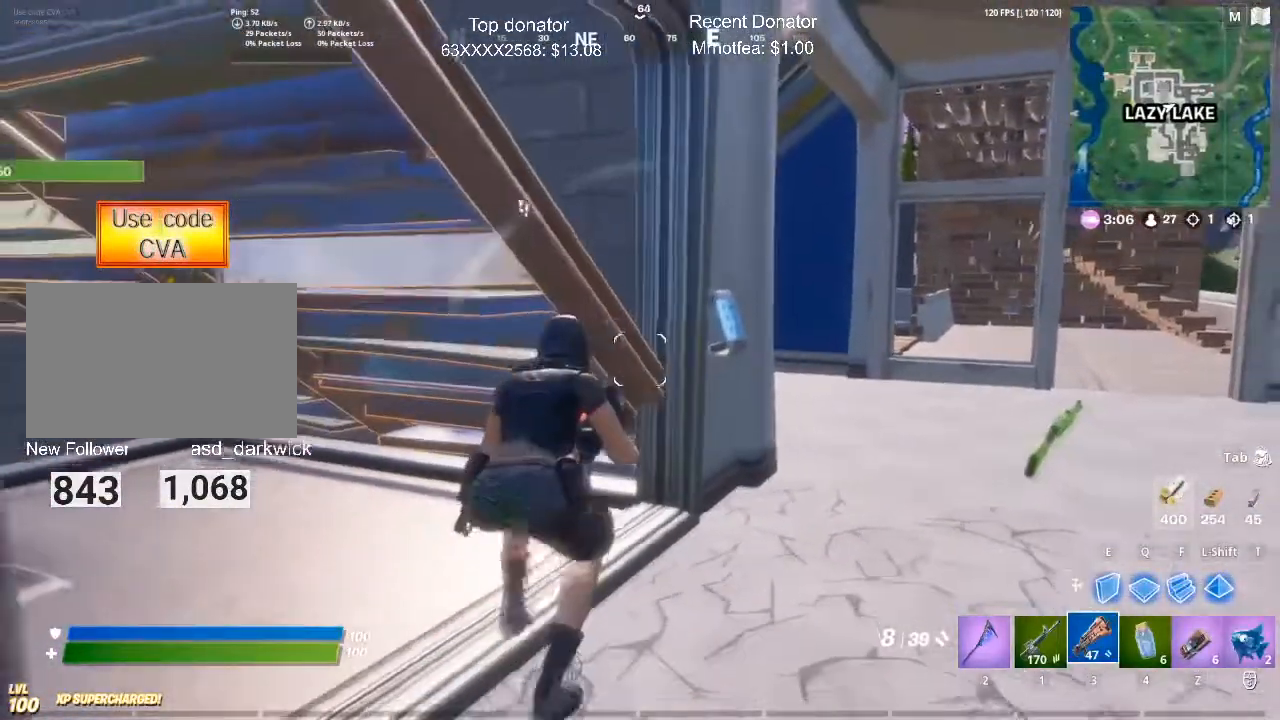
{"keys": ["a"], "mouse": [], "events": [[33, "d", "down"], [367, "d", "up"], [467, "a", "down"]]}
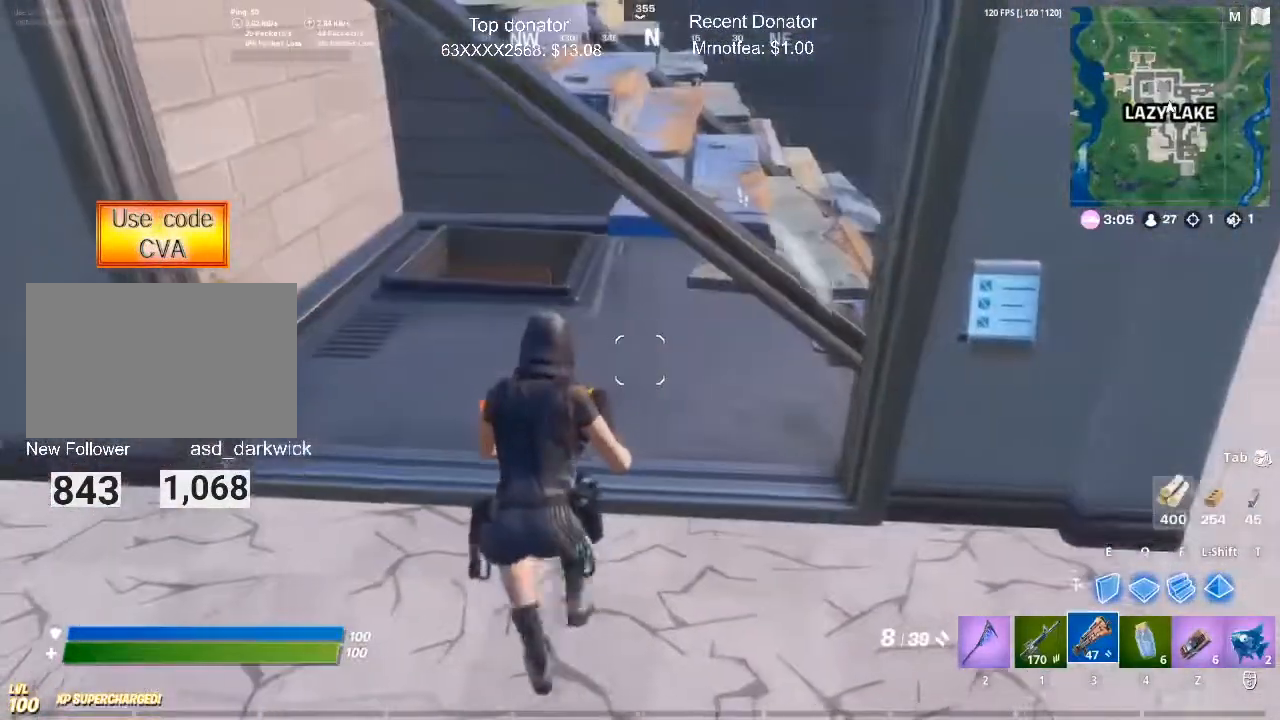
{"keys": ["d", "w"], "mouse": [], "events": [[334, "a", "up"], [384, "d", "down"], [468, "w", "down"]]}
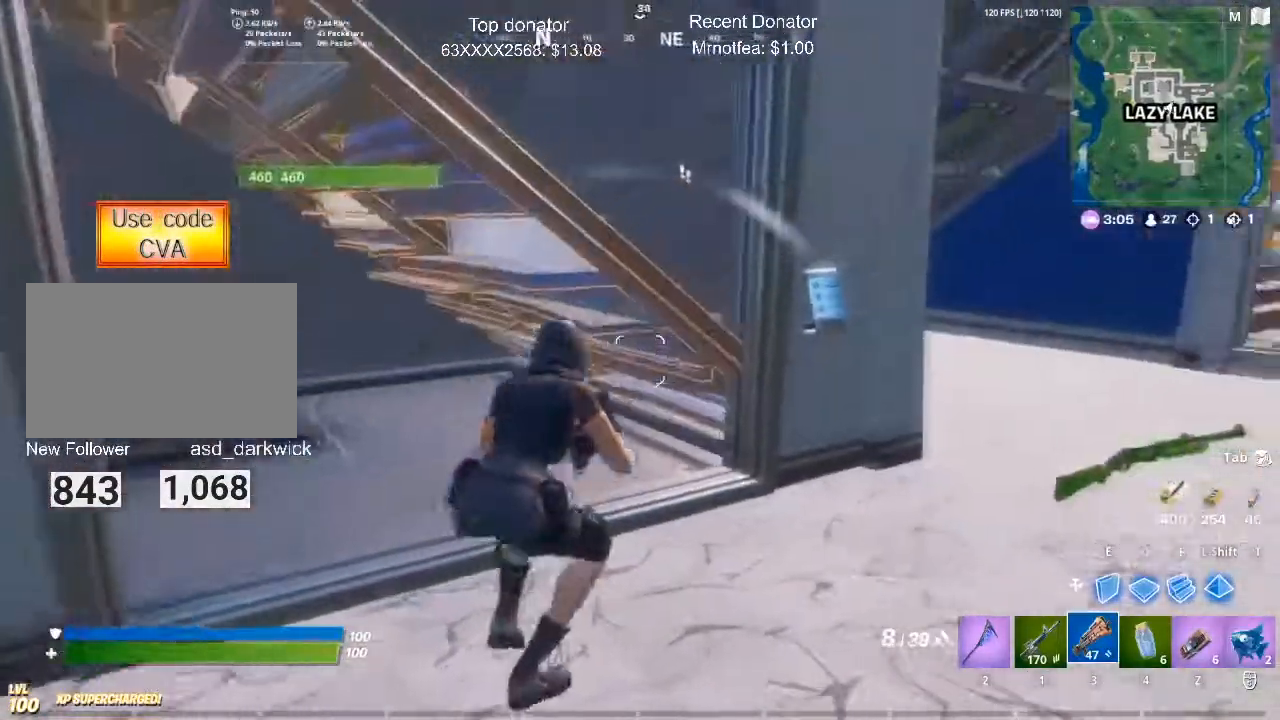
{"keys": ["a"], "mouse": [], "events": [[217, "d", "up"], [350, "a", "down"], [484, "w", "up"]]}
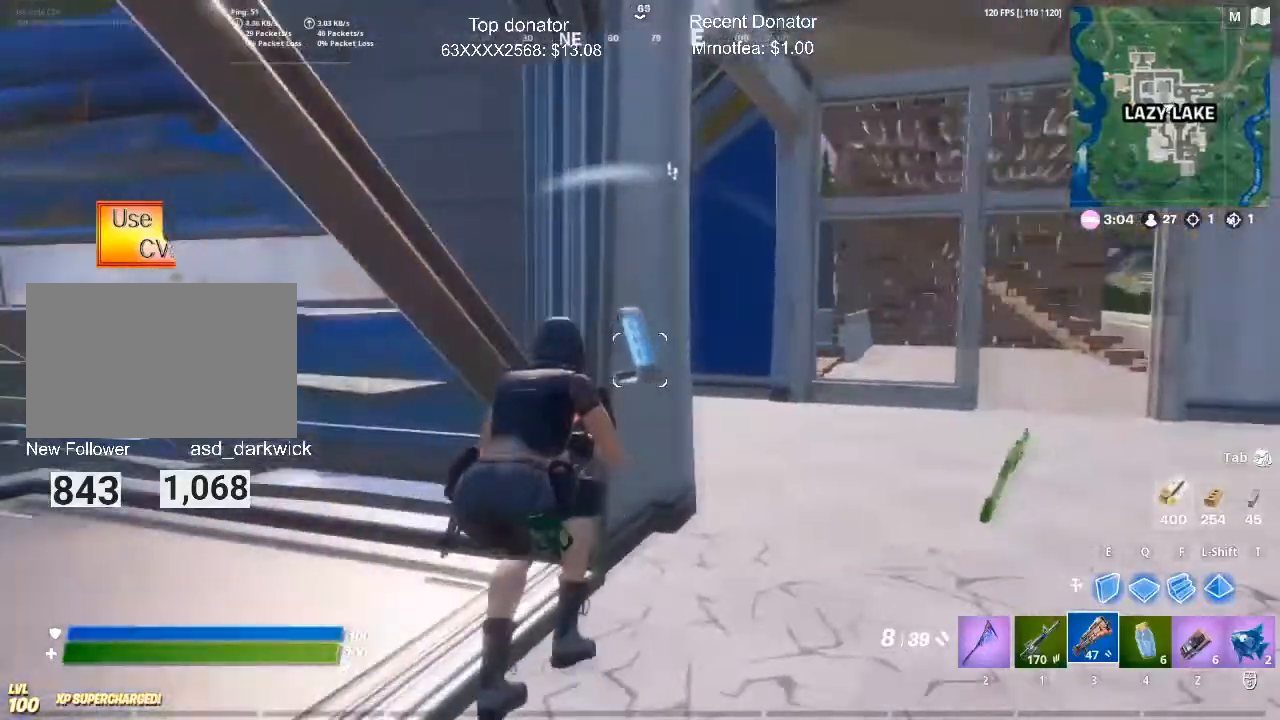
{"keys": [], "mouse": [], "events": [[267, "a", "up"], [317, "s", "down"], [368, "s", "up"]]}
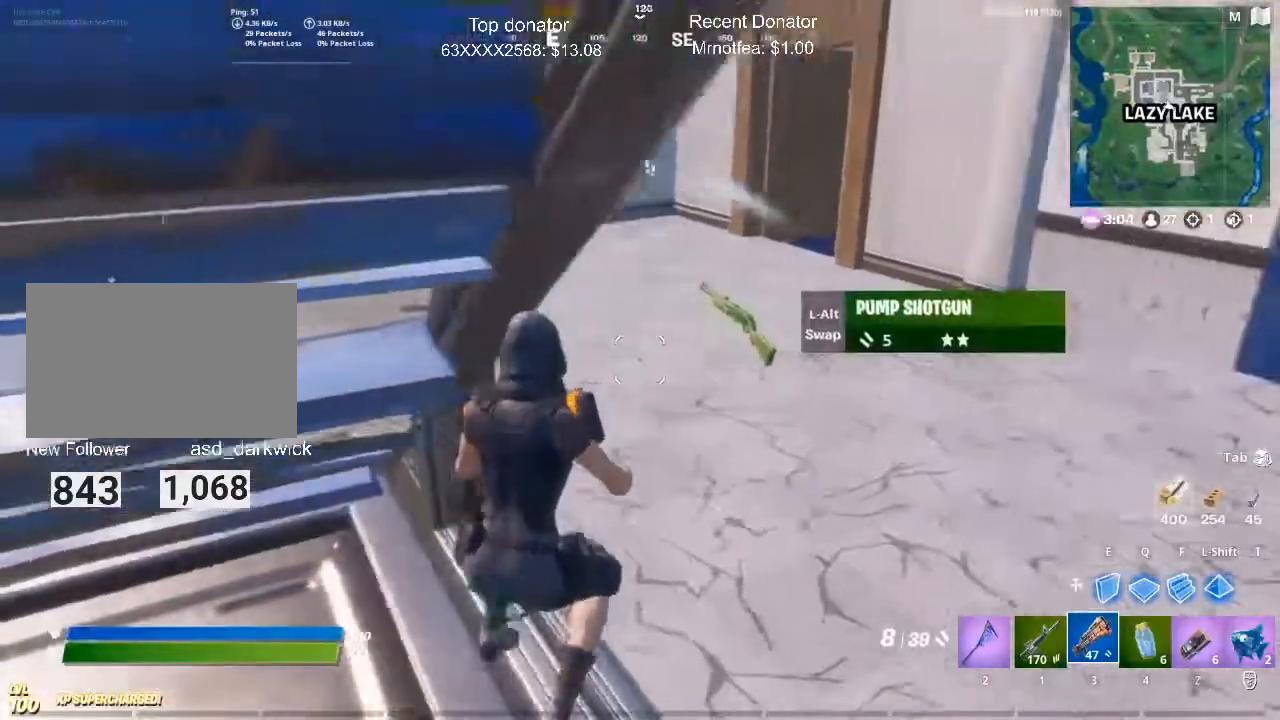
{"keys": ["d", "s"], "mouse": [], "events": [[150, "d", "down"], [234, "d", "up"], [334, "s", "down"], [384, "d", "down"]]}
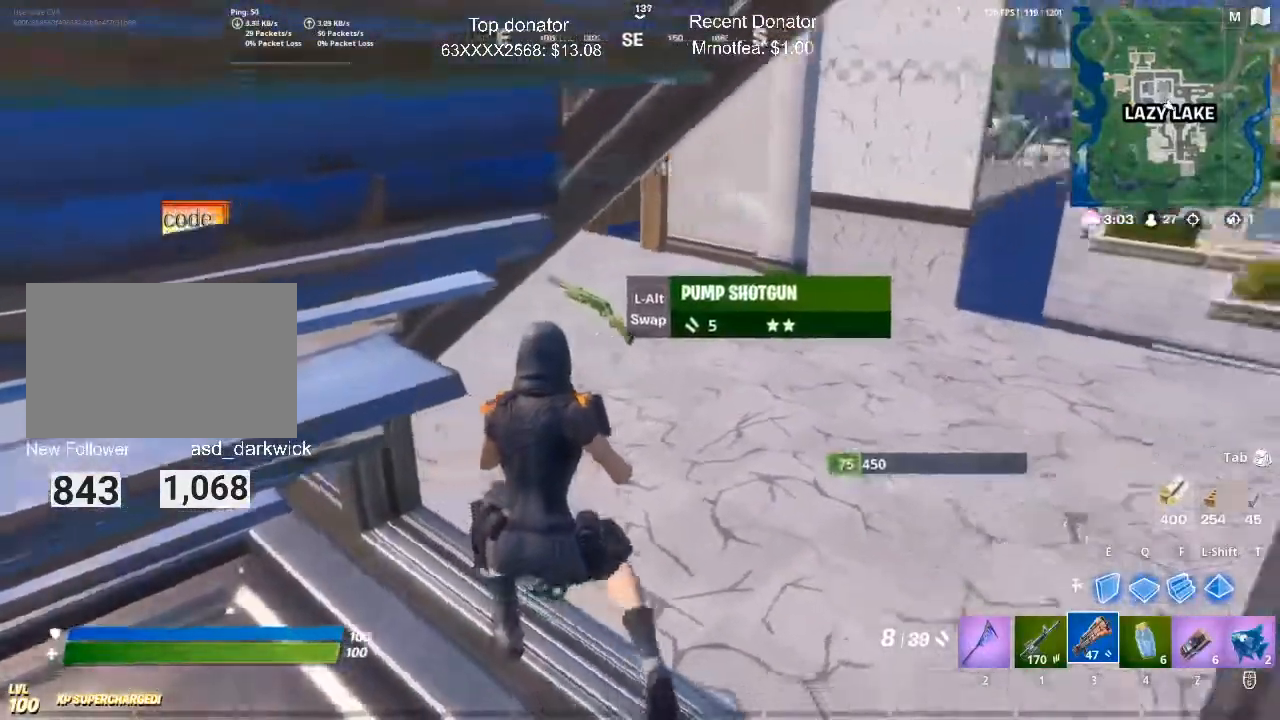
{"keys": ["d", "w"], "mouse": [], "events": [[17, "s", "up"], [167, "w", "down"]]}
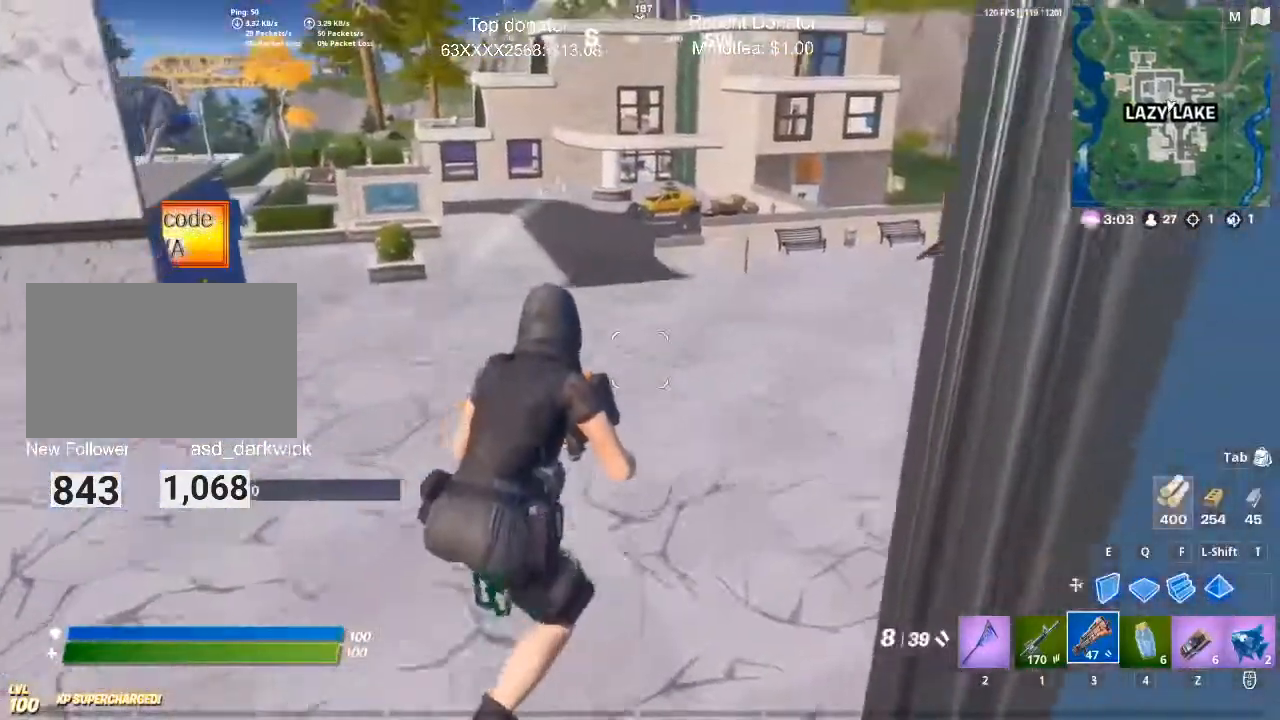
{"keys": ["d", "w"], "mouse": [], "events": []}
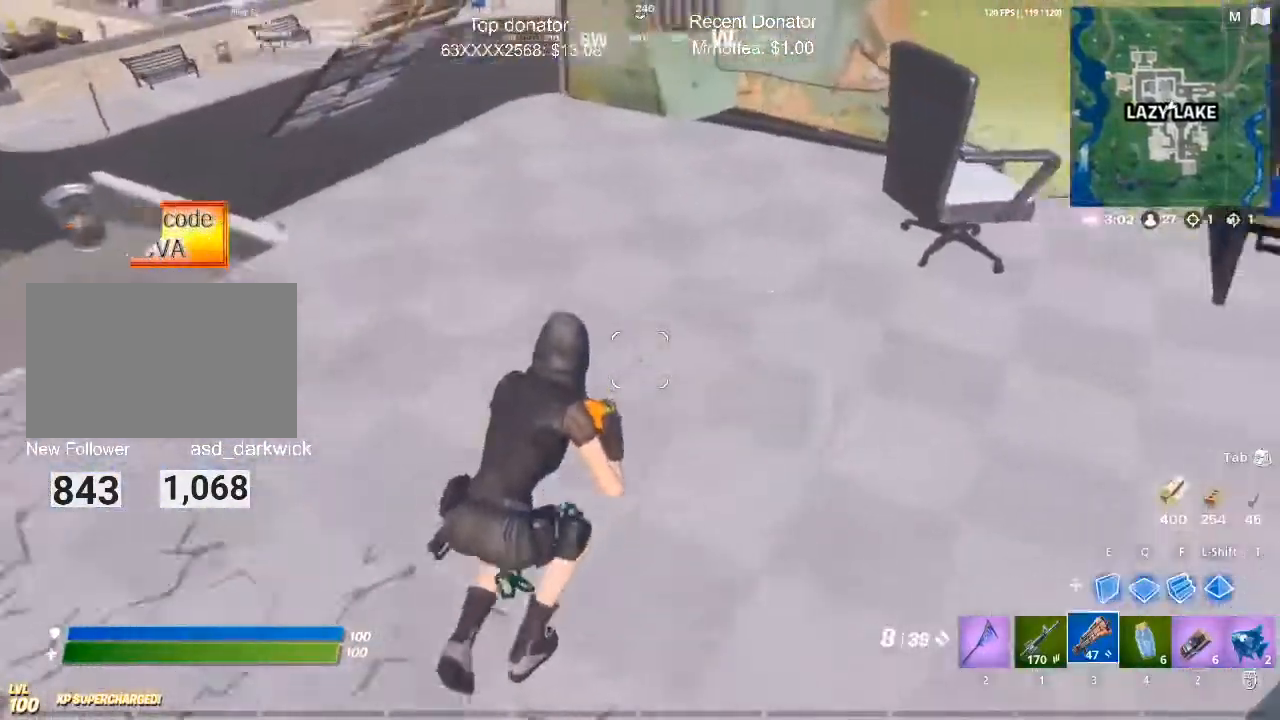
{"keys": ["w"], "mouse": [], "events": [[201, "d", "up"]]}
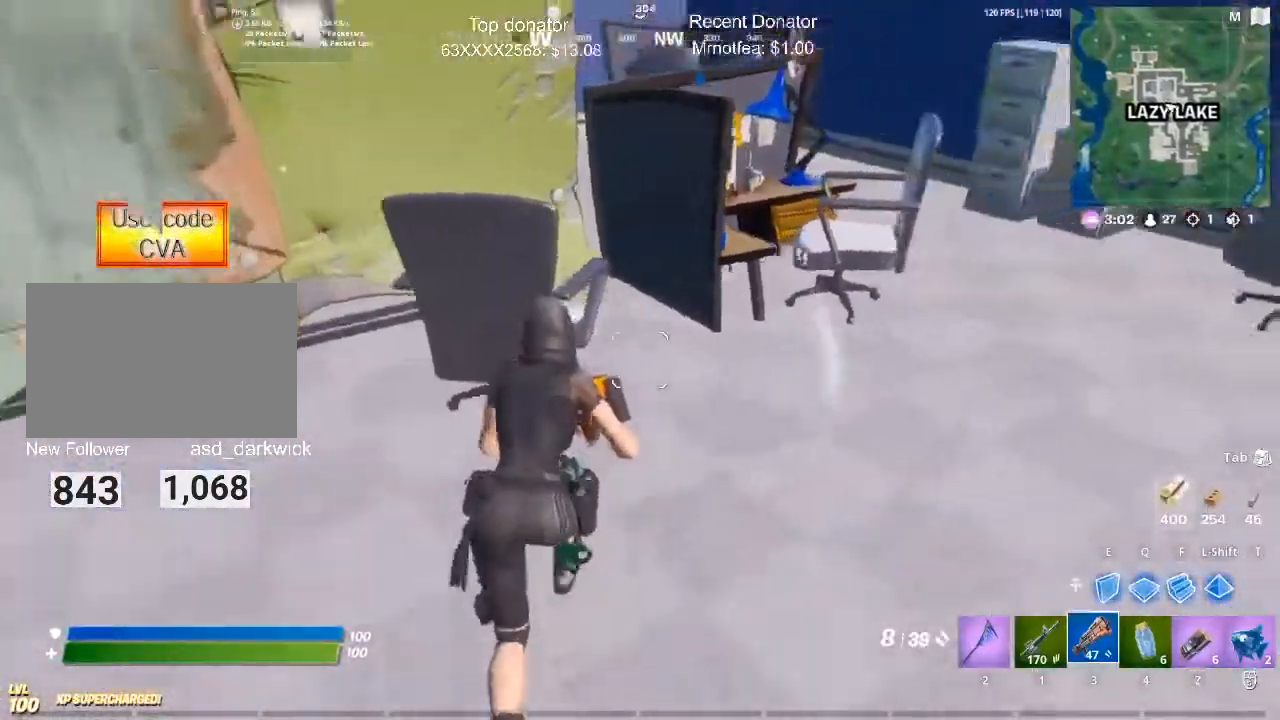
{"keys": ["a", "w"], "mouse": [], "events": [[84, "a", "down"]]}
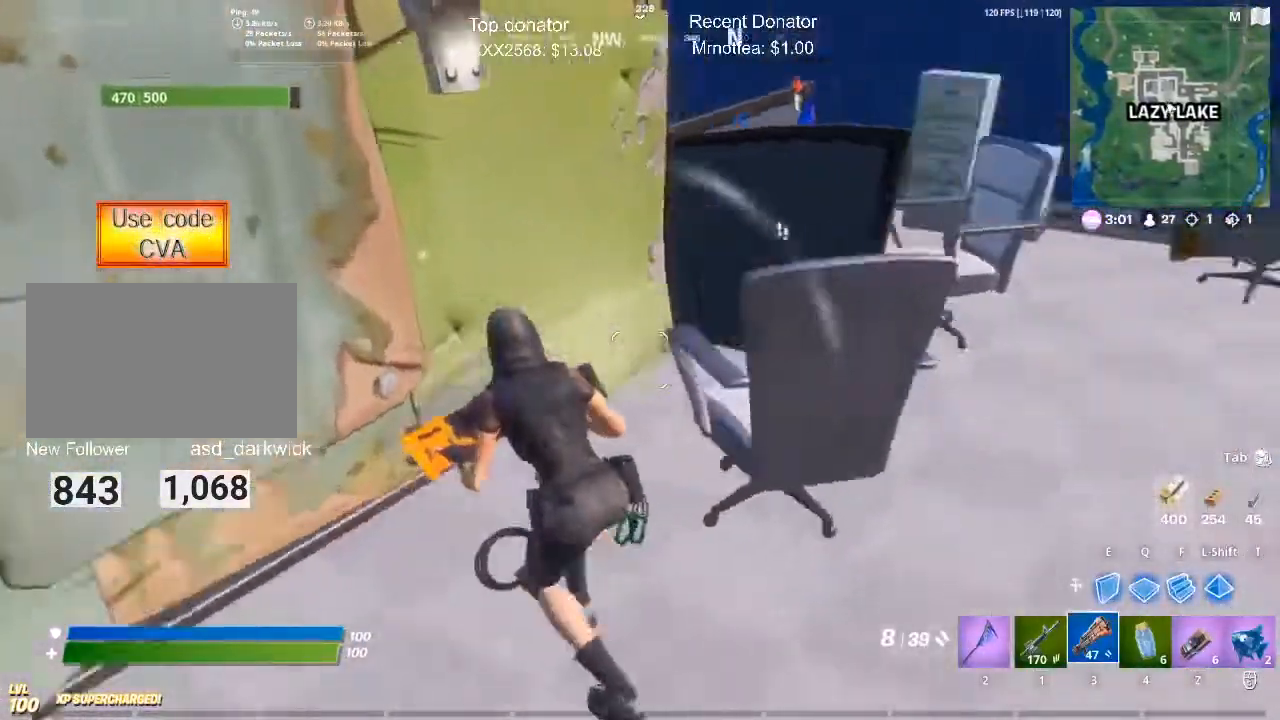
{"keys": [], "mouse": [], "events": [[100, "a", "up"], [283, "w", "up"]]}
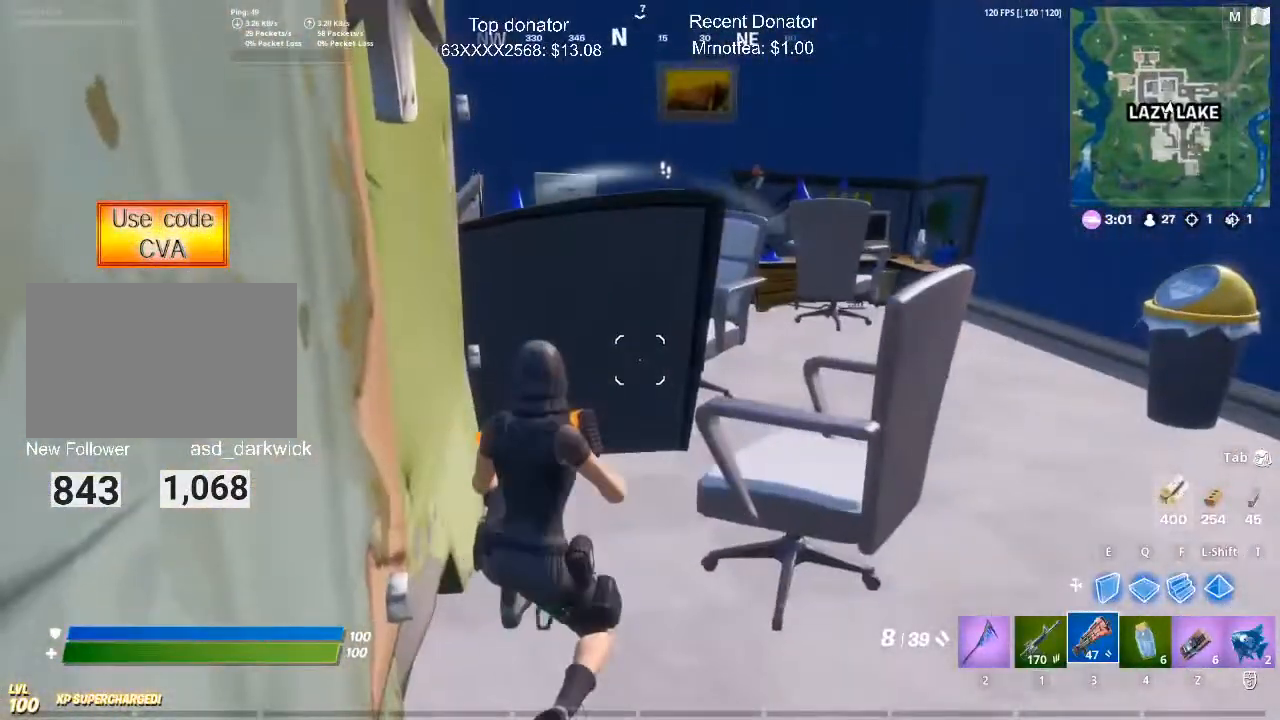
{"keys": [], "mouse": [], "events": [[251, "d", "down"], [484, "d", "up"]]}
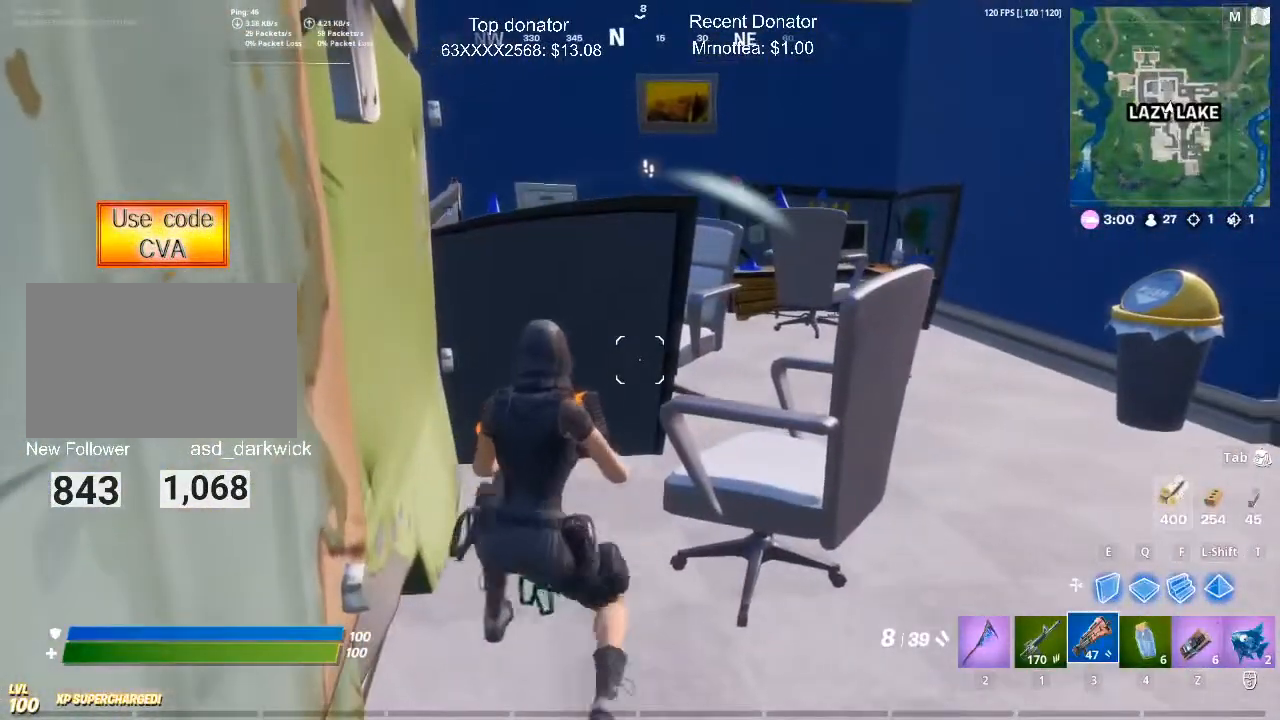
{"keys": ["d", "s"], "mouse": [], "events": [[133, "s", "down"], [267, "d", "down"]]}
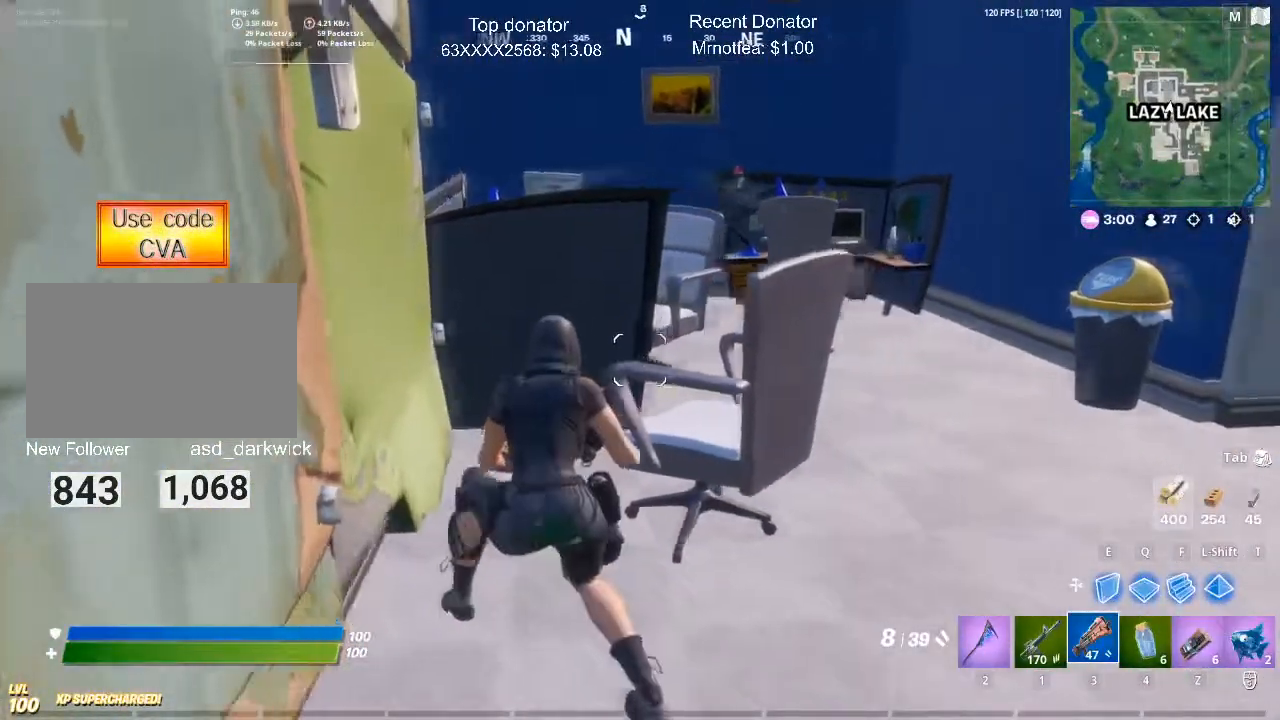
{"keys": ["a"], "mouse": [], "events": [[50, "d", "up"], [100, "a", "down"], [484, "s", "up"]]}
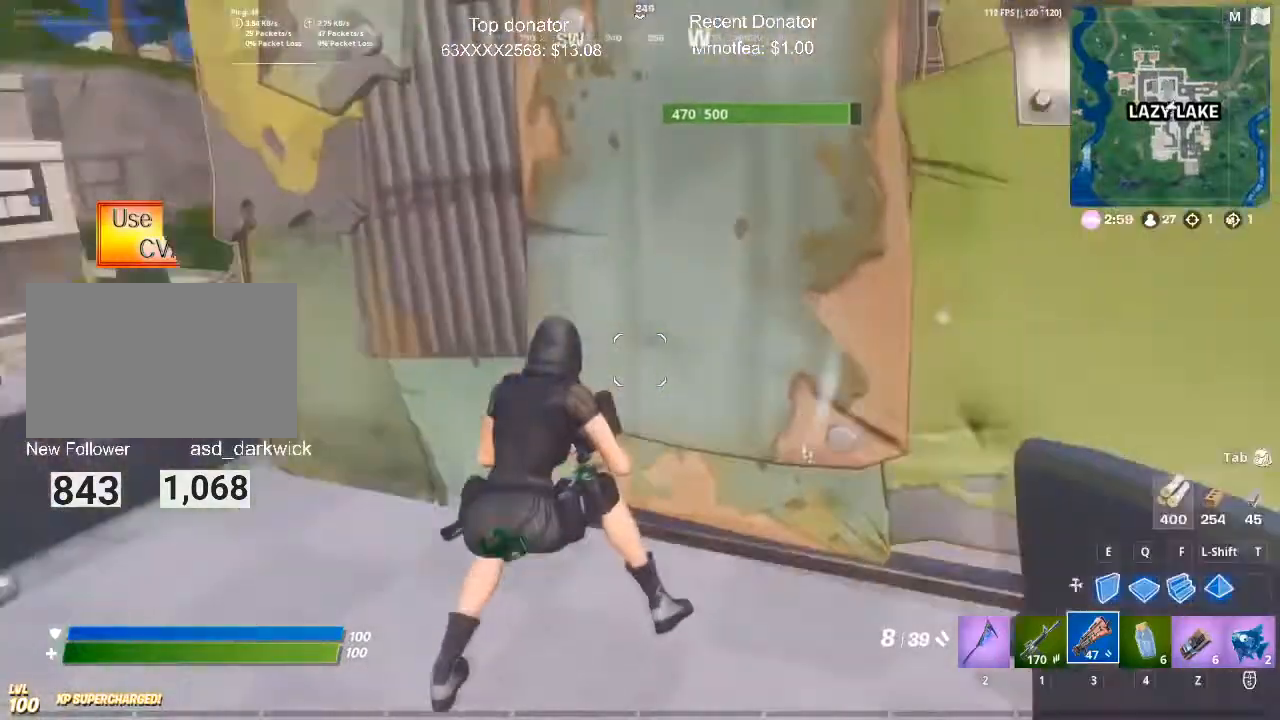
{"keys": ["a", "w"], "mouse": [], "events": [[150, "w", "down"]]}